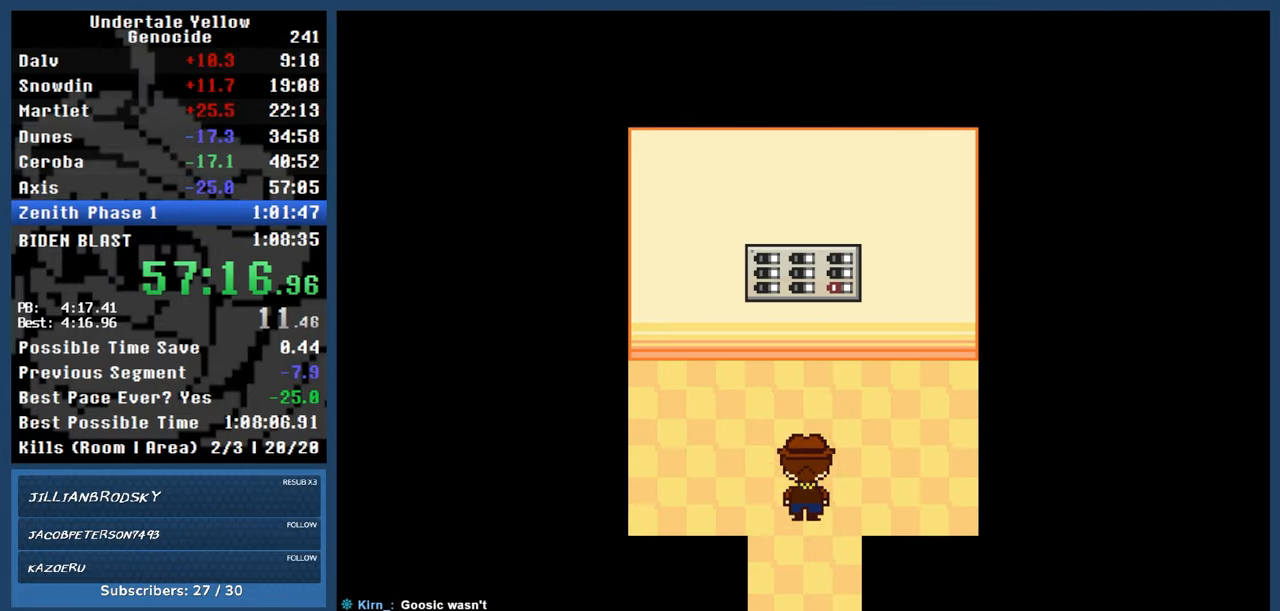
Gameplay with keyboard; each line is a JSON object with the keys held at the frame after it. "events" lists presses ("down") and releases ("up") of "automash", "c", "down", "left", "return", "right", "shift", "up", "x" and "z" between this image and that frame as [ms after this image, input, new state], when the widget could be followed in between. No other keys are recorded. Mouse input is not recorded. Key names are as the overlay labels them; some are game actions (e.g. jump) rather than physical keys.
{"keys": ["automash", "x"], "events": [[50, "z", "up"], [467, "x", "down"]]}
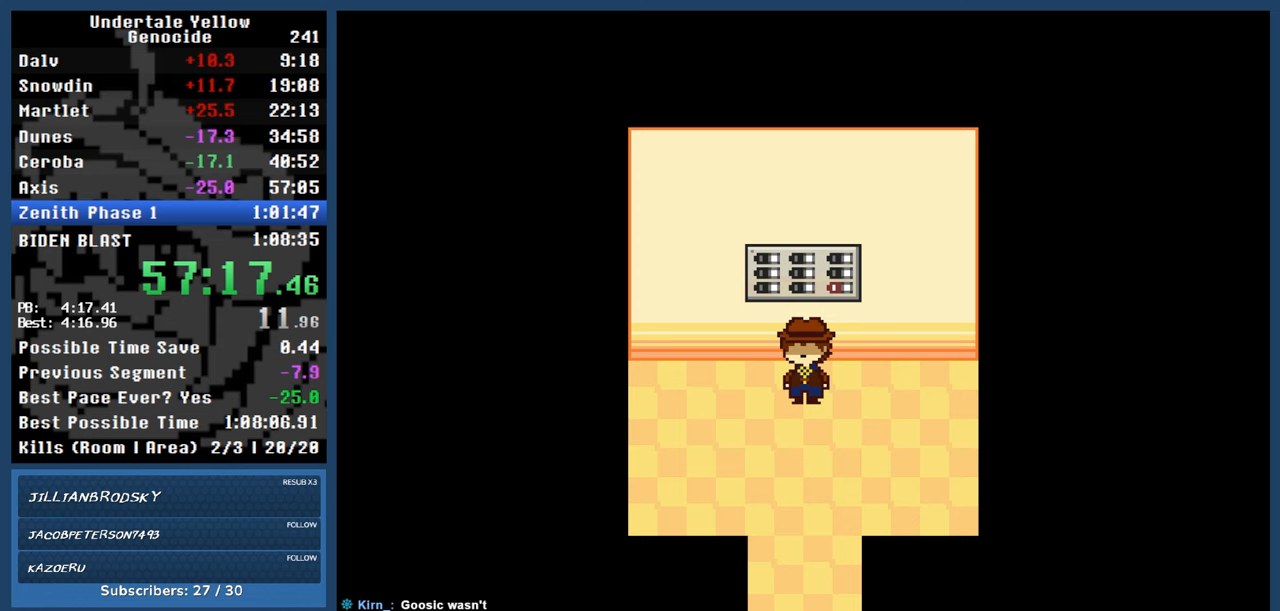
{"keys": ["automash"], "events": [[17, "x", "up"]]}
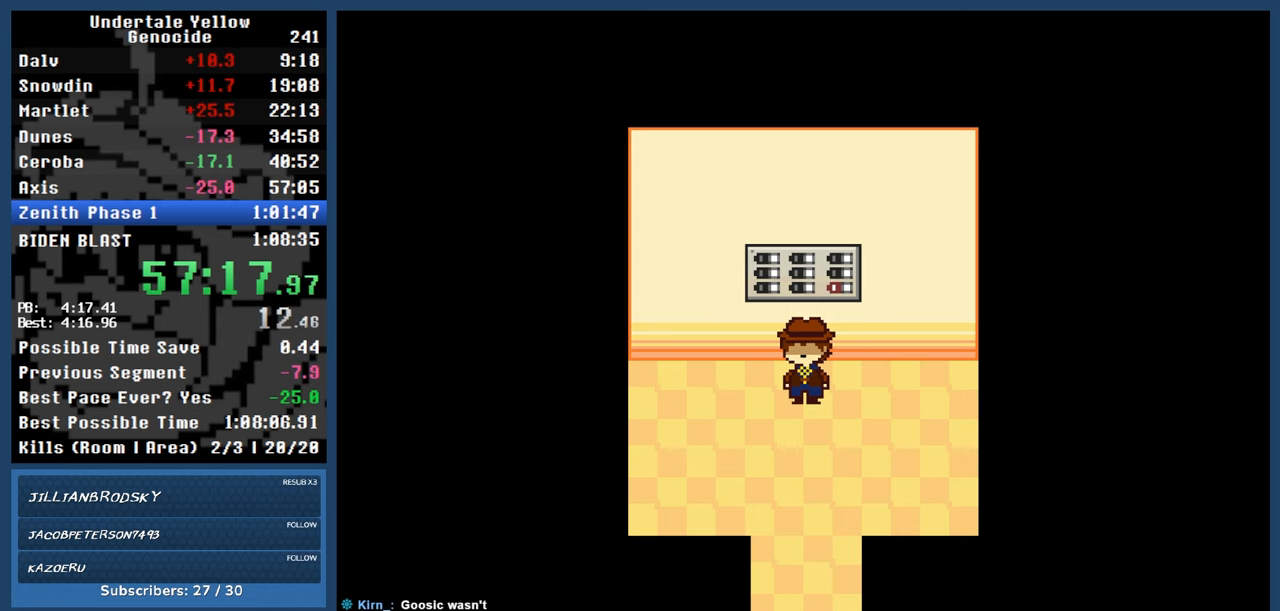
{"keys": ["automash"], "events": []}
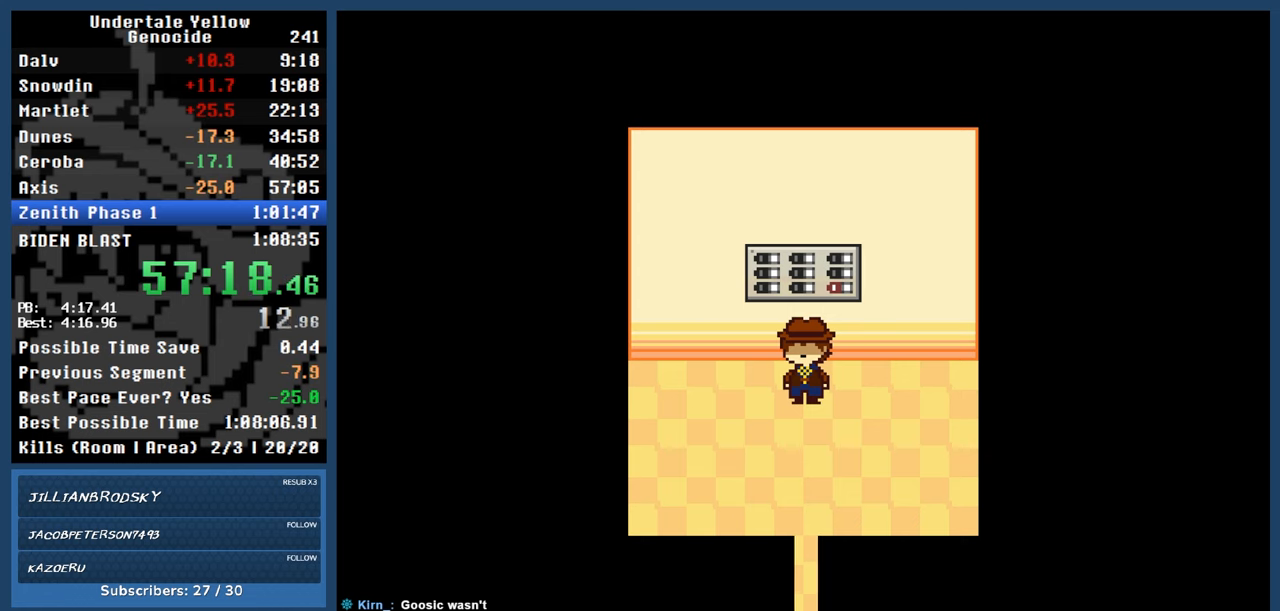
{"keys": ["automash"], "events": []}
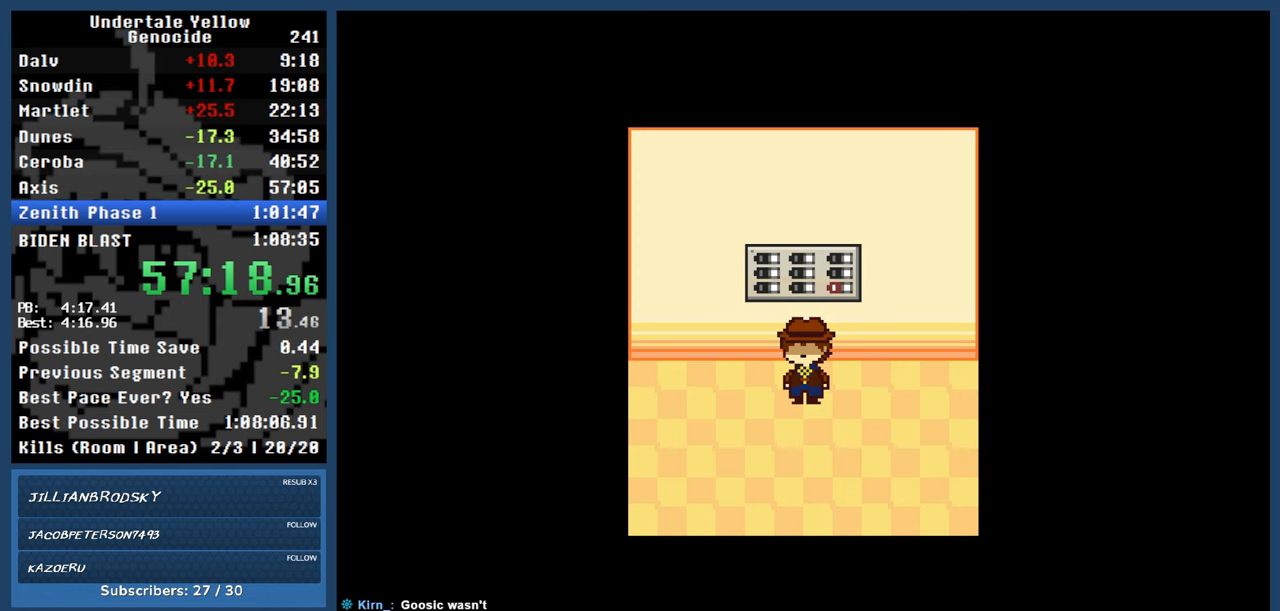
{"keys": ["automash"], "events": []}
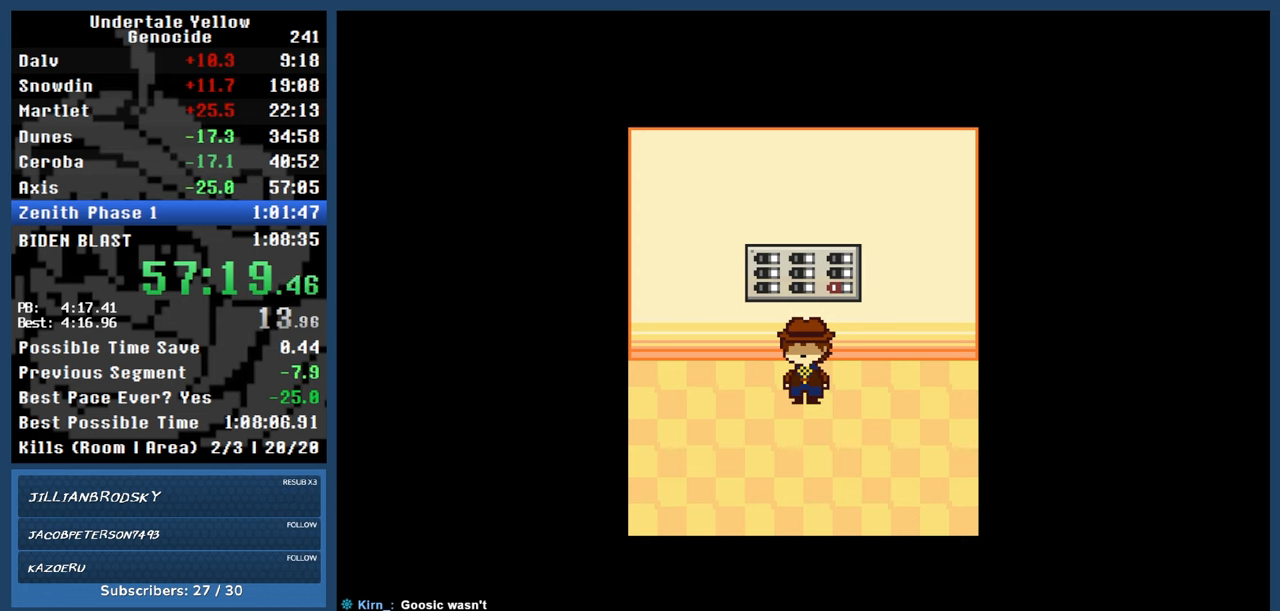
{"keys": ["automash"], "events": [[400, "z", "down"], [450, "z", "up"]]}
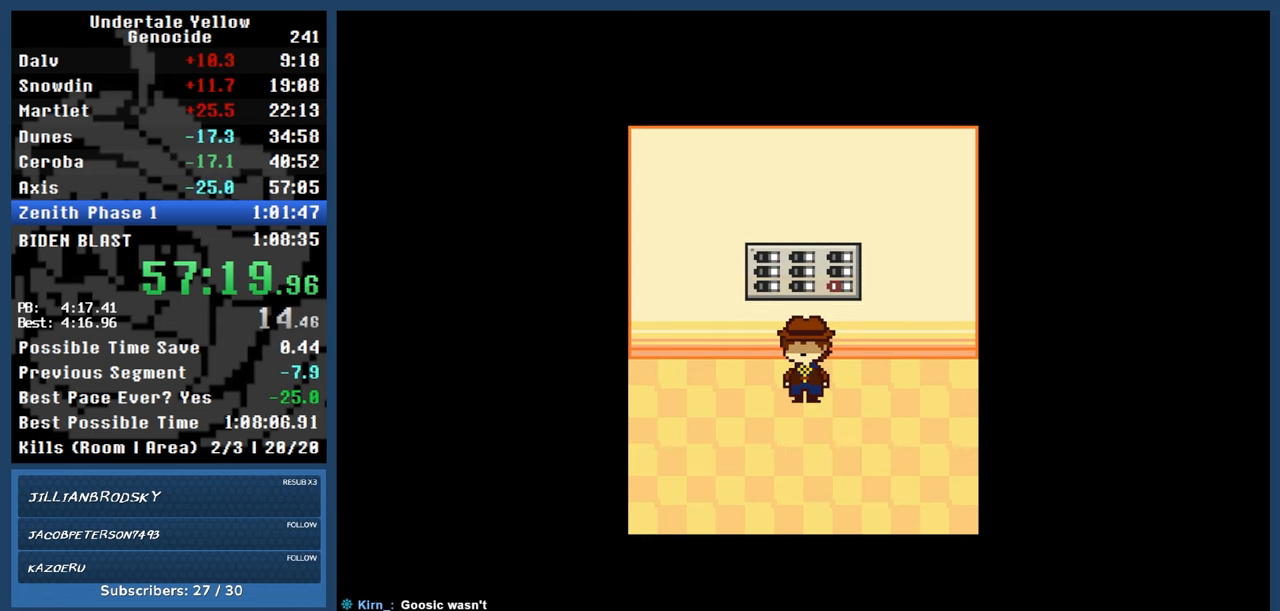
{"keys": ["automash"], "events": []}
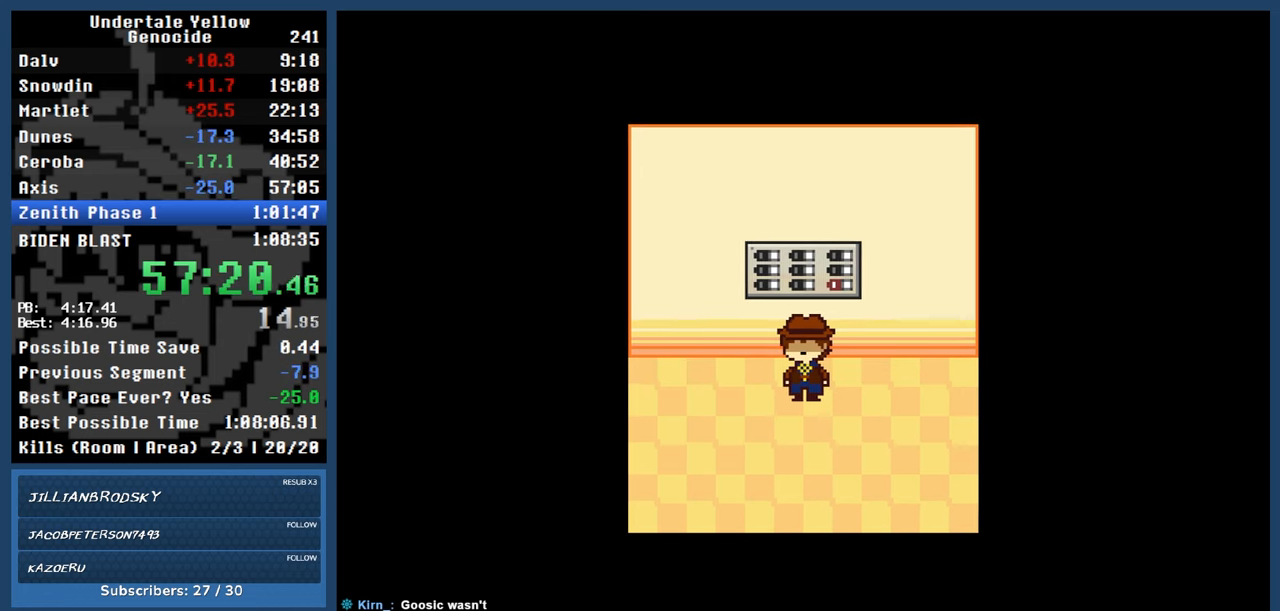
{"keys": ["automash"], "events": [[200, "x", "down"], [200, "z", "down"], [250, "x", "up"], [250, "z", "up"]]}
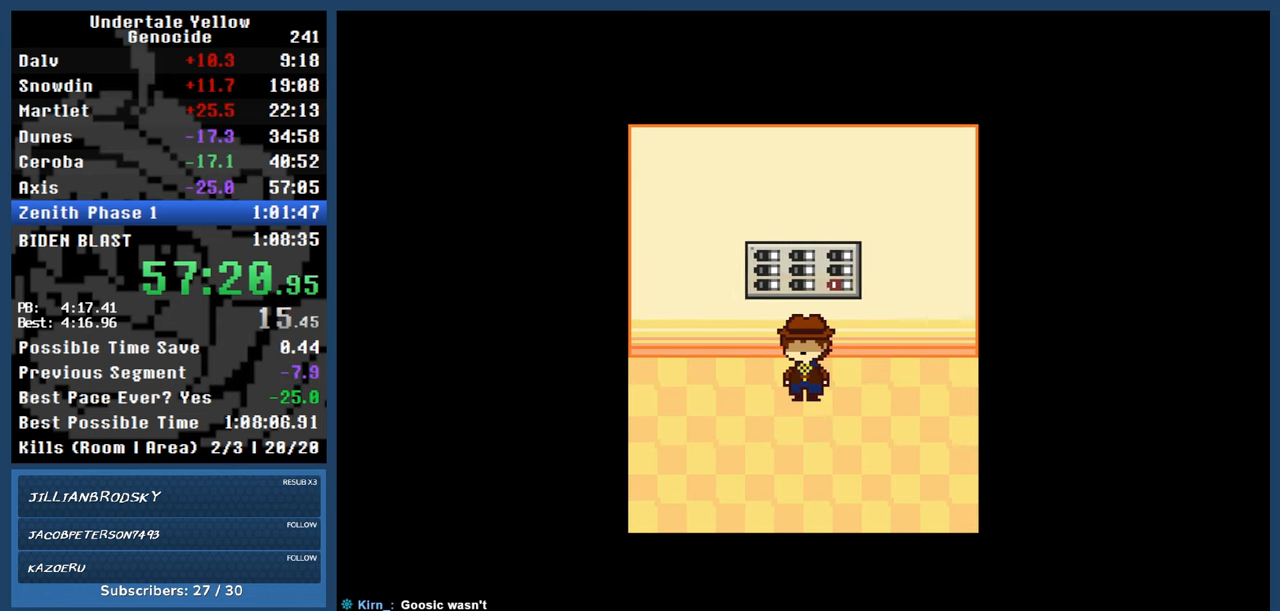
{"keys": [], "events": [[350, "automash", "up"]]}
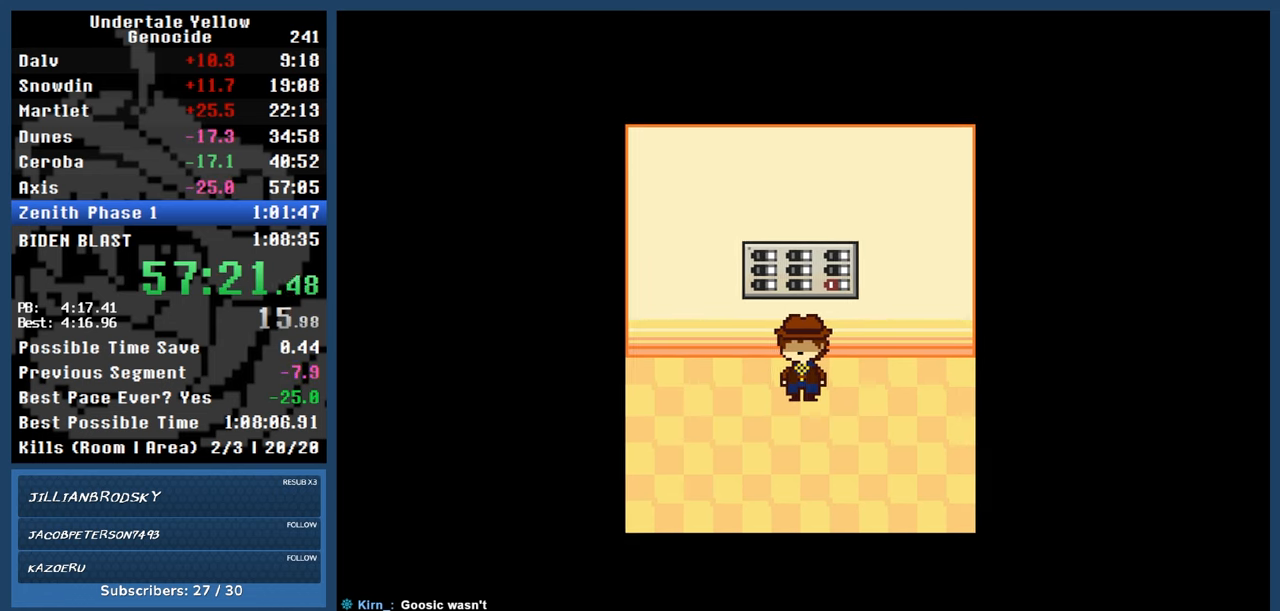
{"keys": [], "events": []}
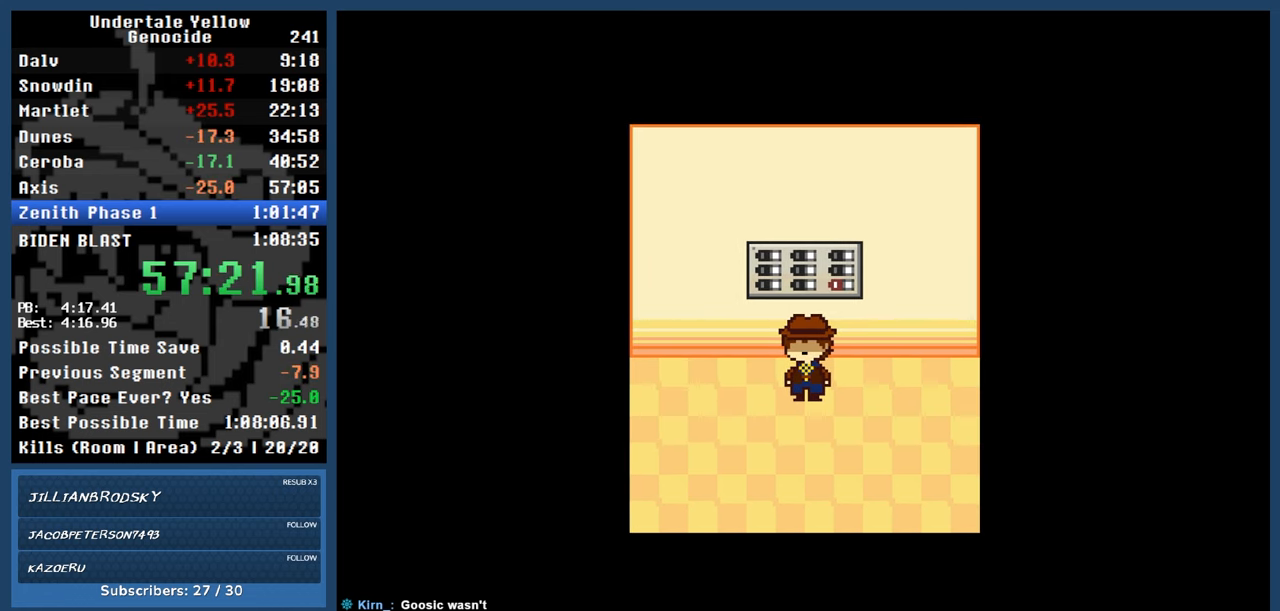
{"keys": [], "events": []}
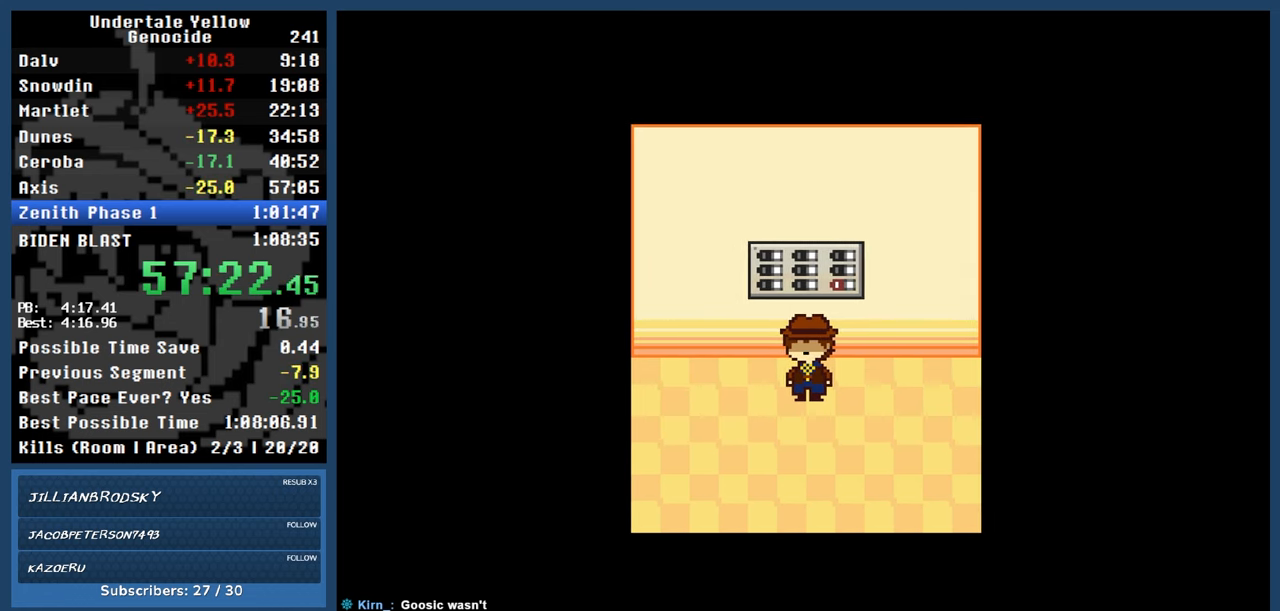
{"keys": [], "events": []}
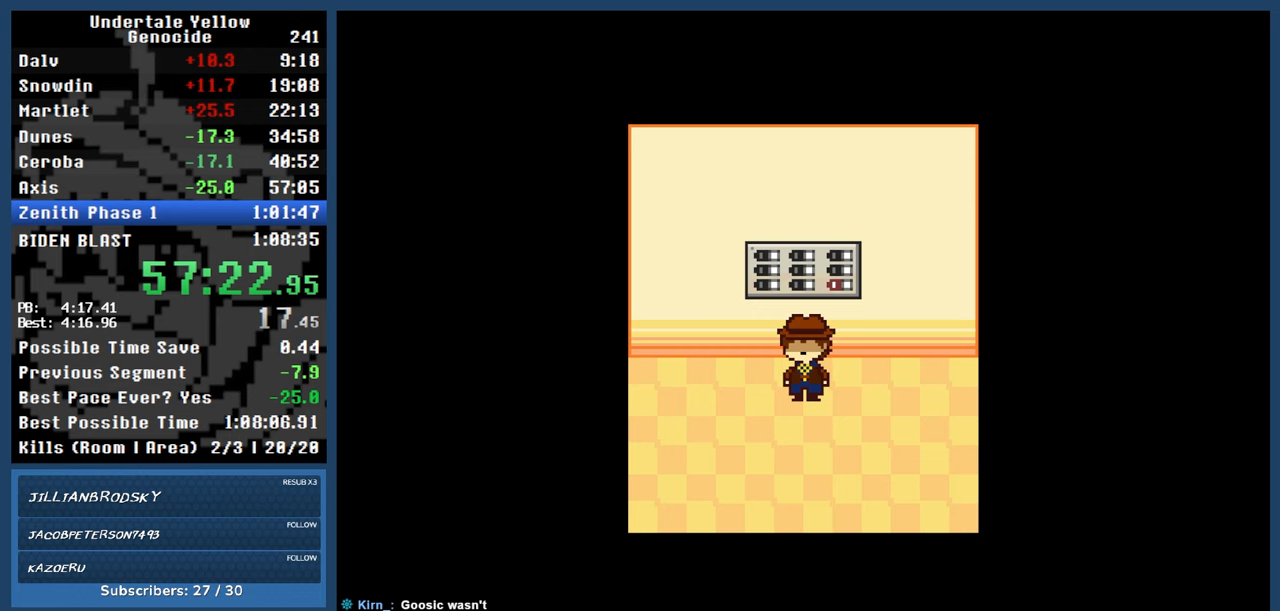
{"keys": [], "events": []}
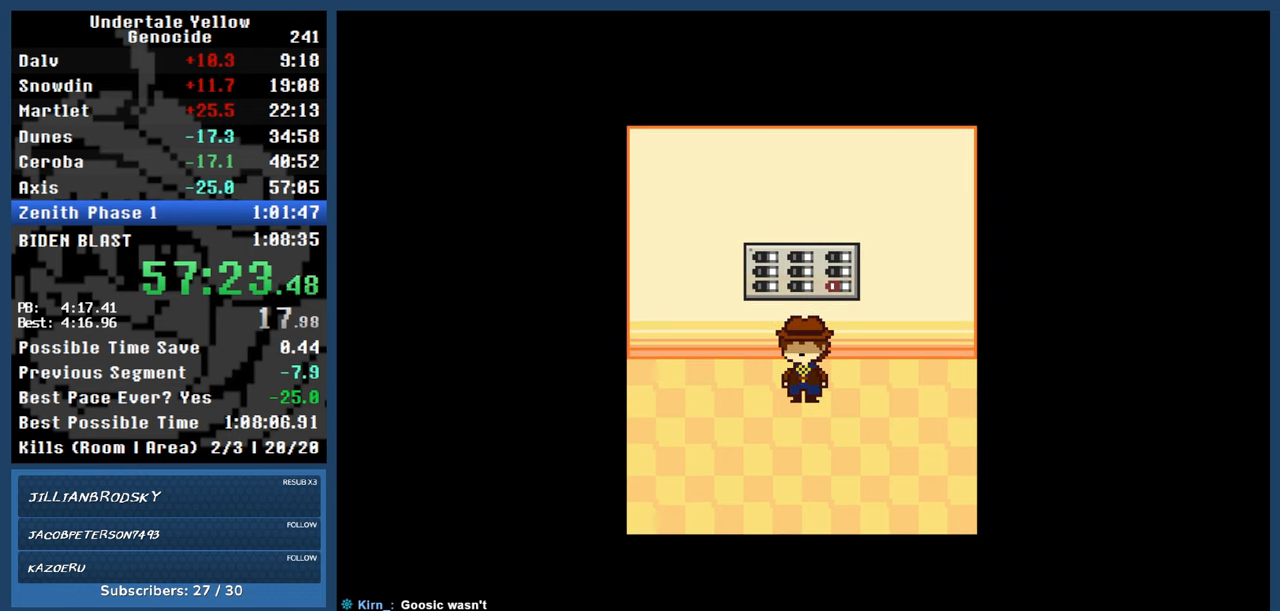
{"keys": ["down"], "events": [[483, "down", "down"]]}
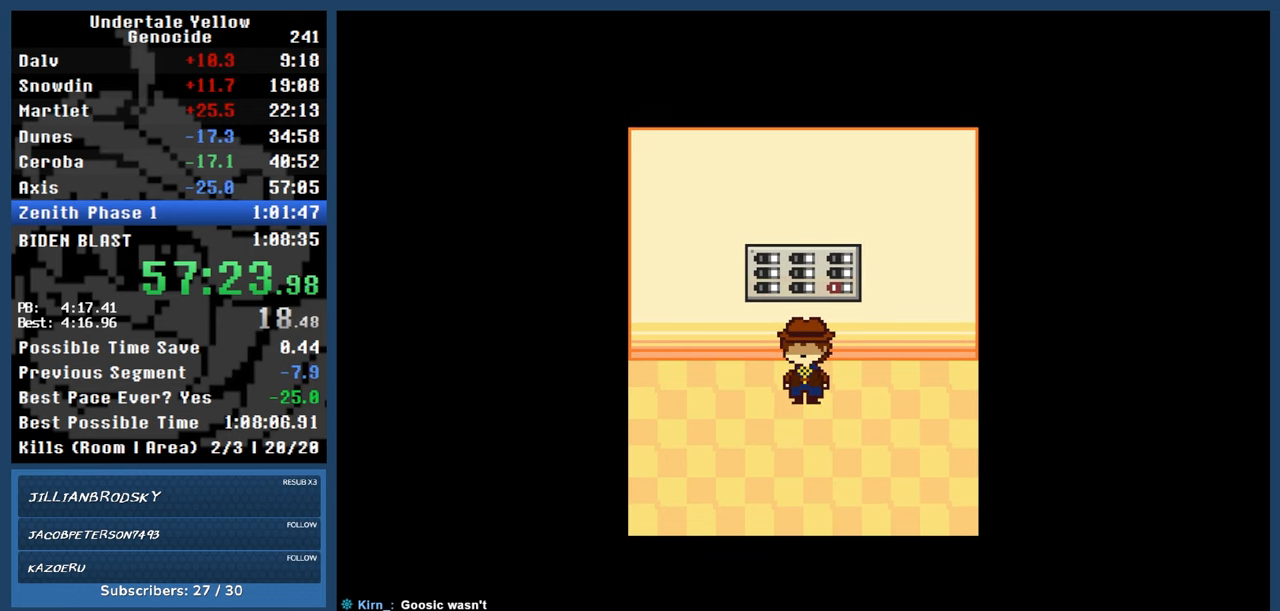
{"keys": ["down", "left"], "events": [[317, "left", "down"]]}
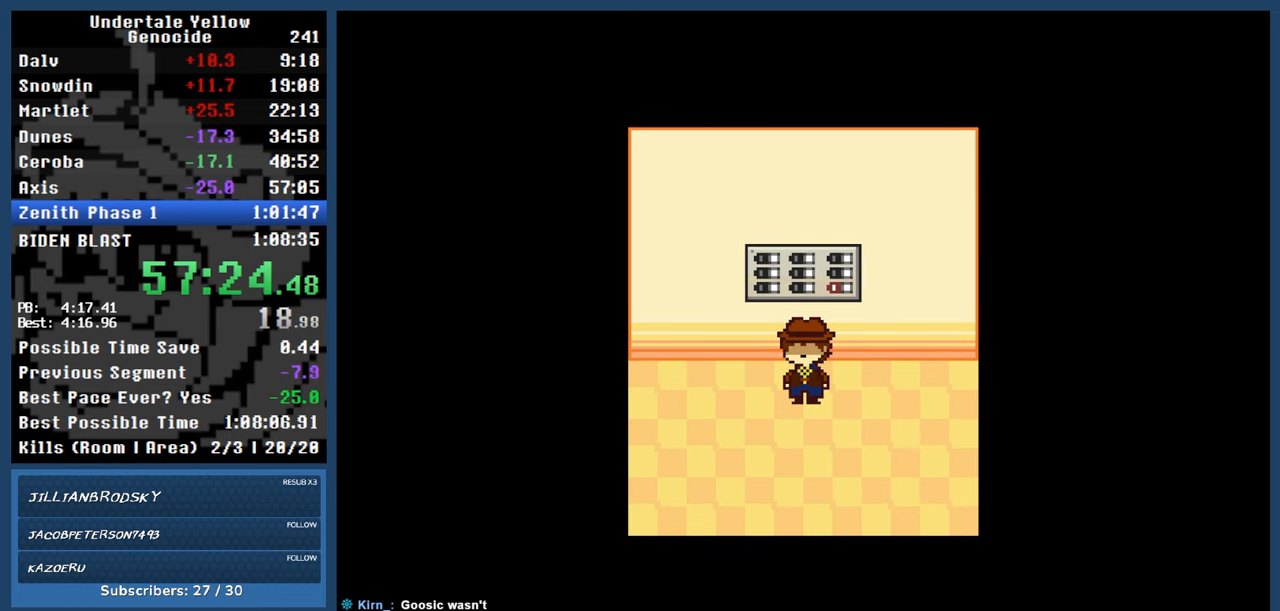
{"keys": ["down", "left"], "events": []}
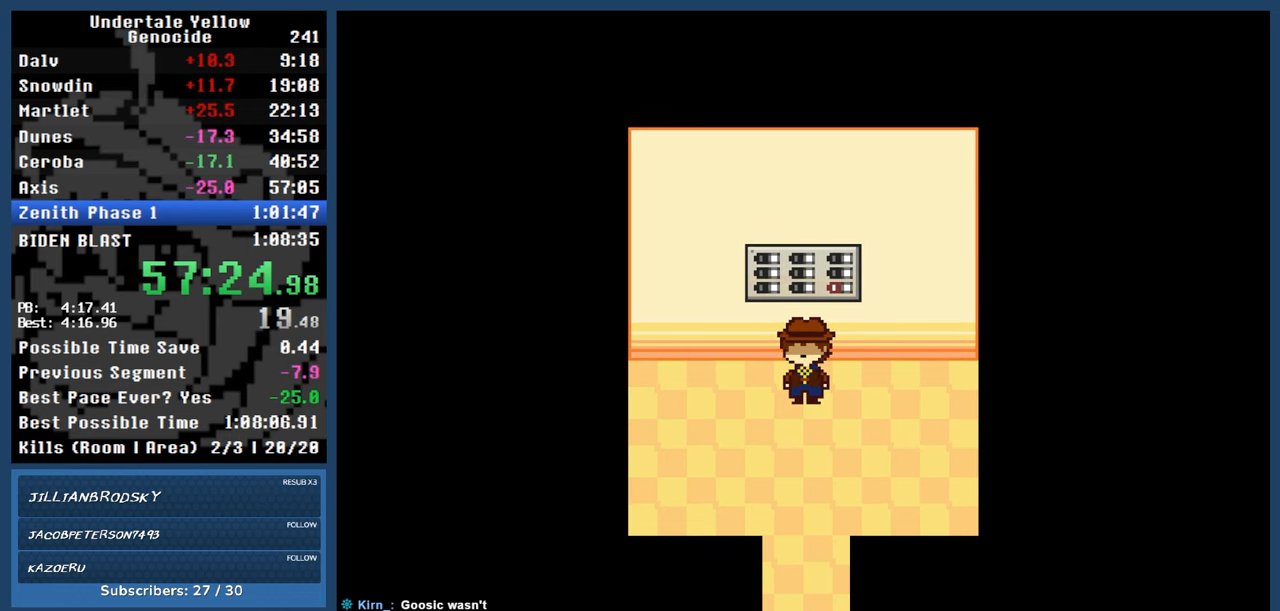
{"keys": ["down", "left"], "events": []}
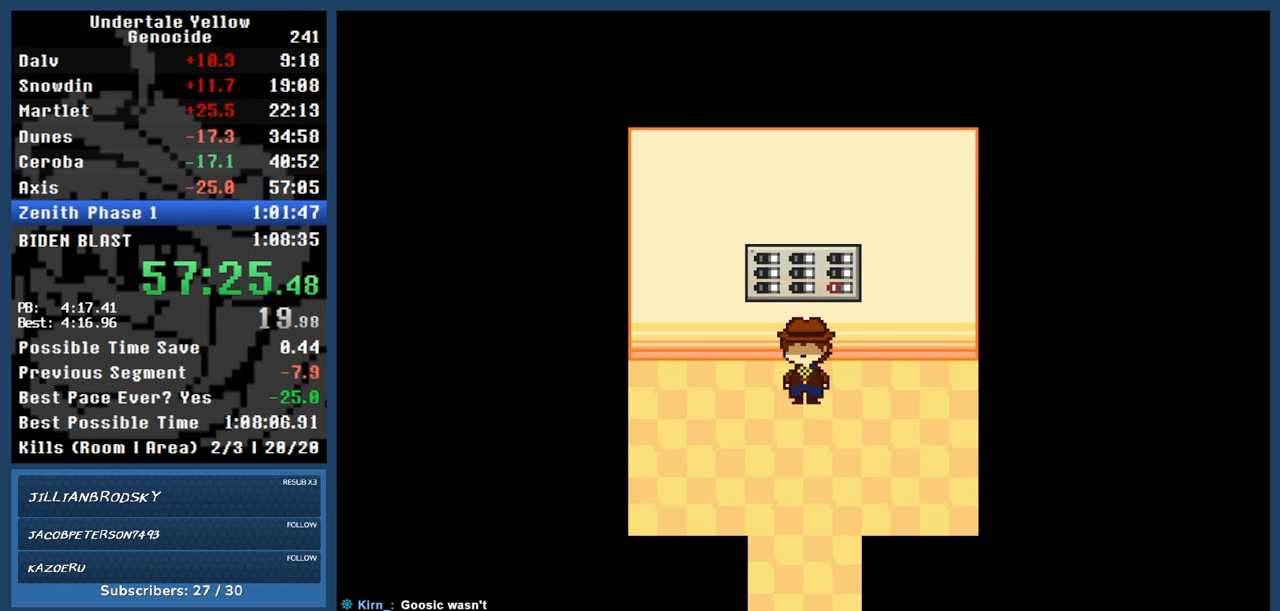
{"keys": ["down", "left"], "events": []}
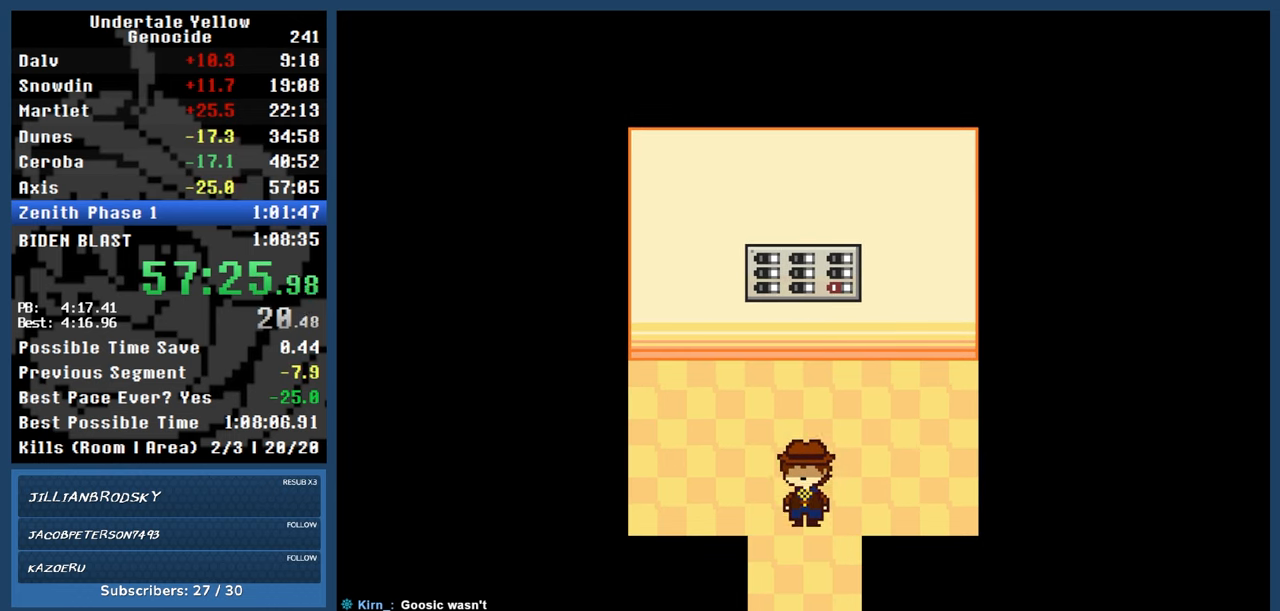
{"keys": ["down", "left"], "events": []}
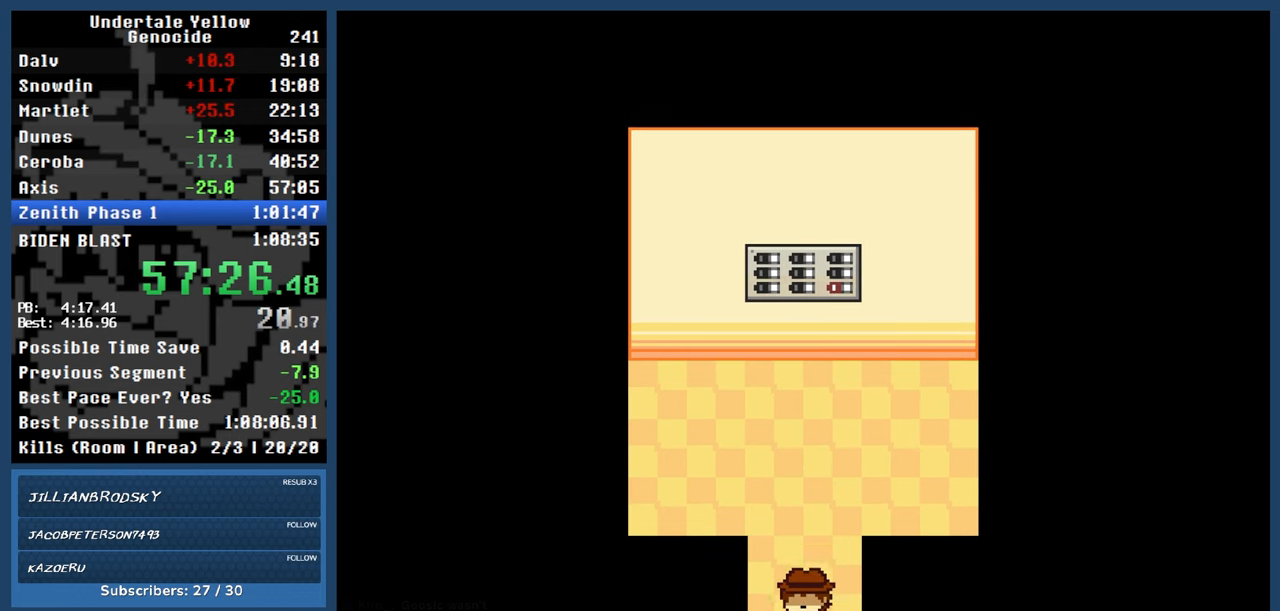
{"keys": ["down", "left"], "events": []}
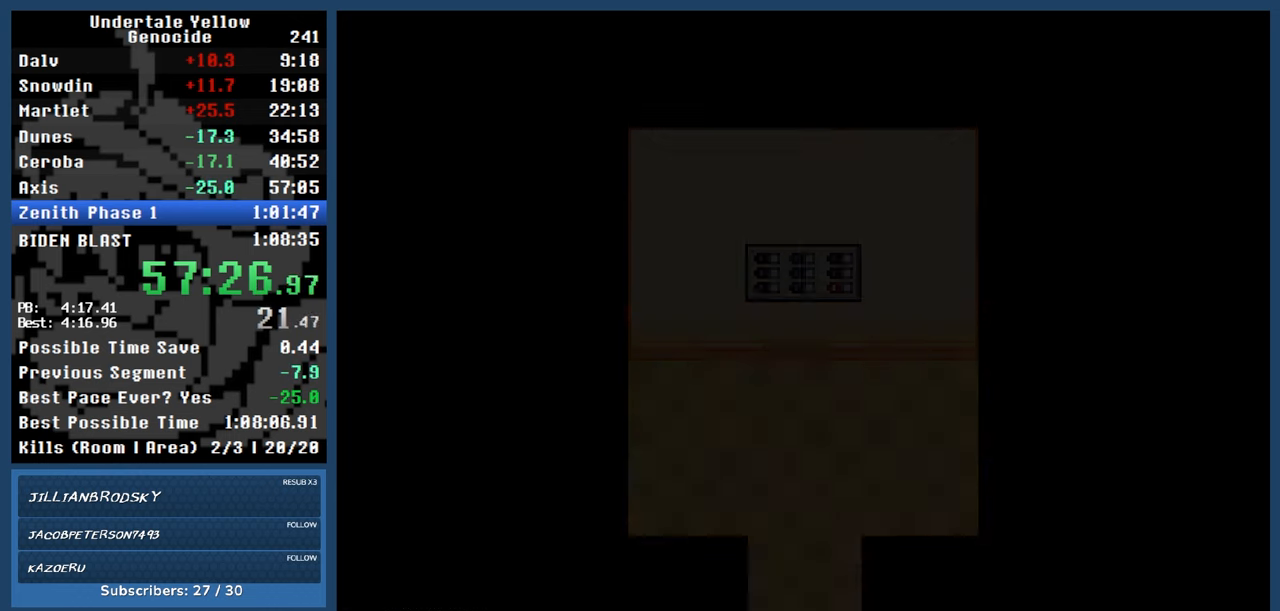
{"keys": ["left", "up"], "events": [[350, "down", "up"], [450, "up", "down"]]}
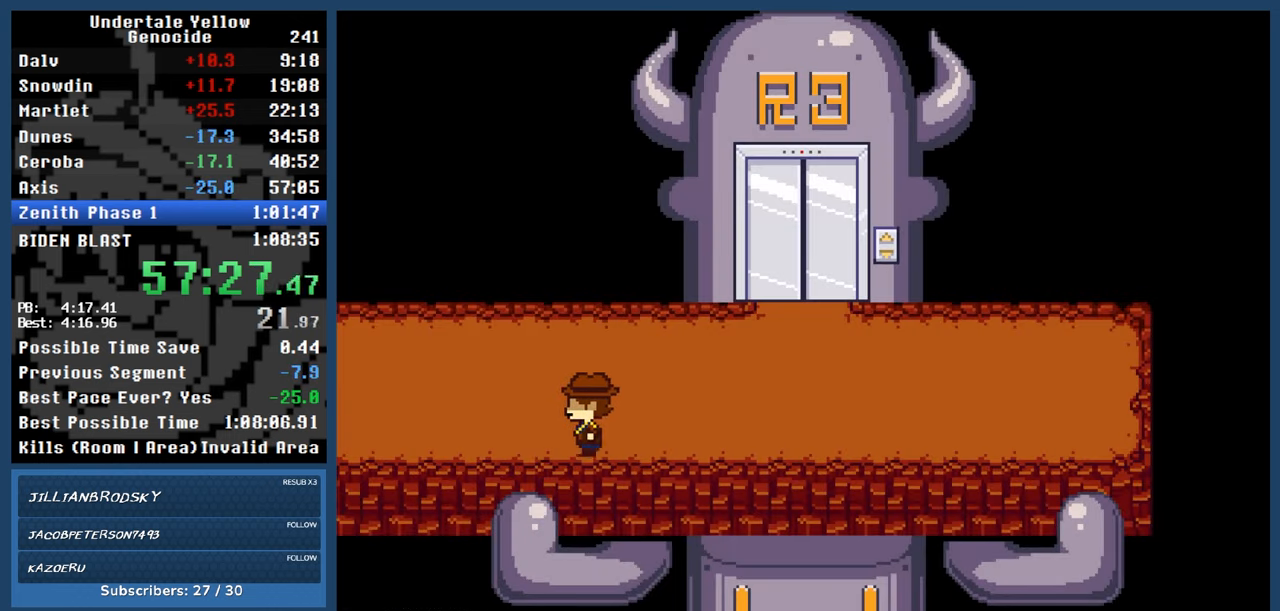
{"keys": ["left"], "events": [[317, "up", "up"]]}
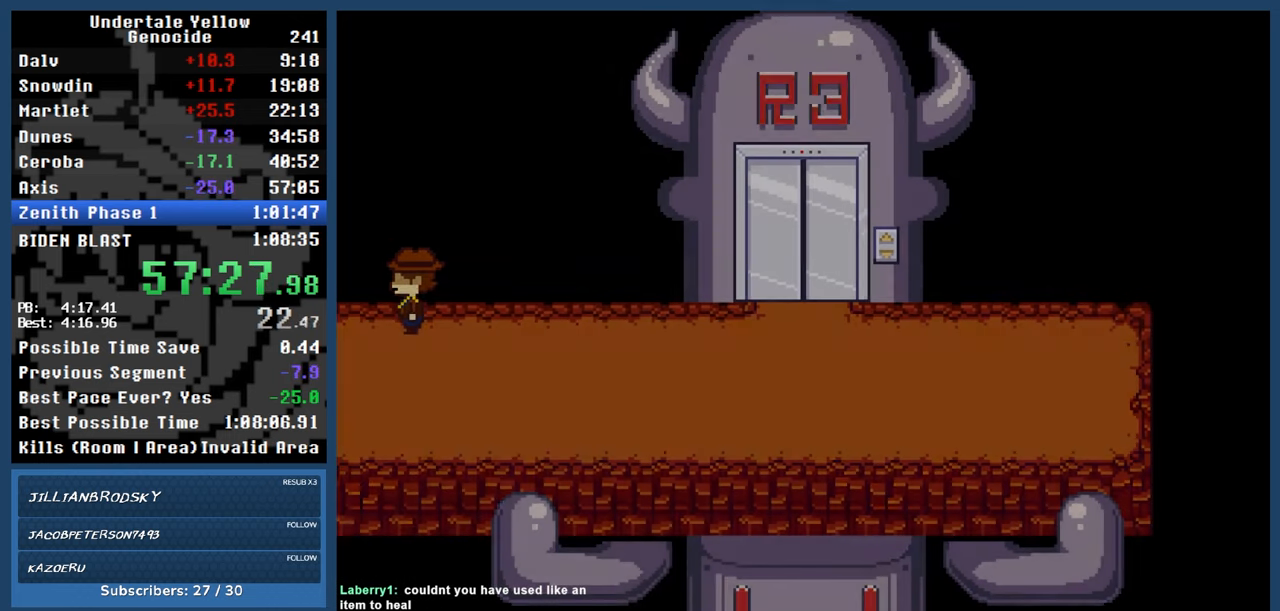
{"keys": ["left", "up"], "events": [[150, "up", "down"]]}
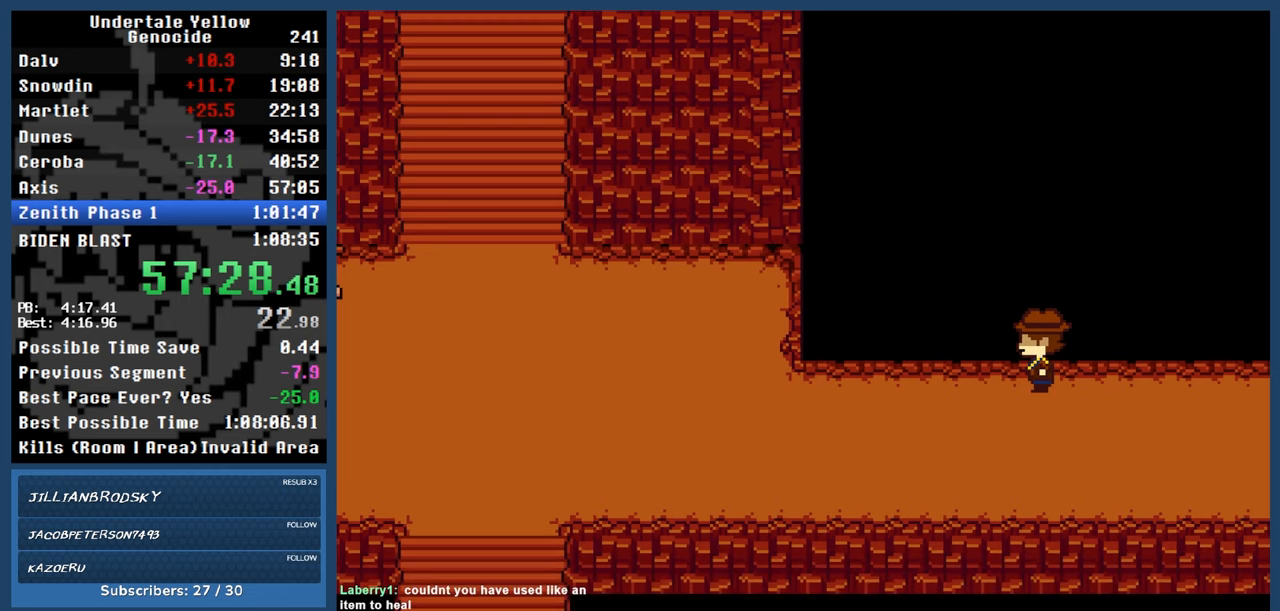
{"keys": ["left", "up"], "events": []}
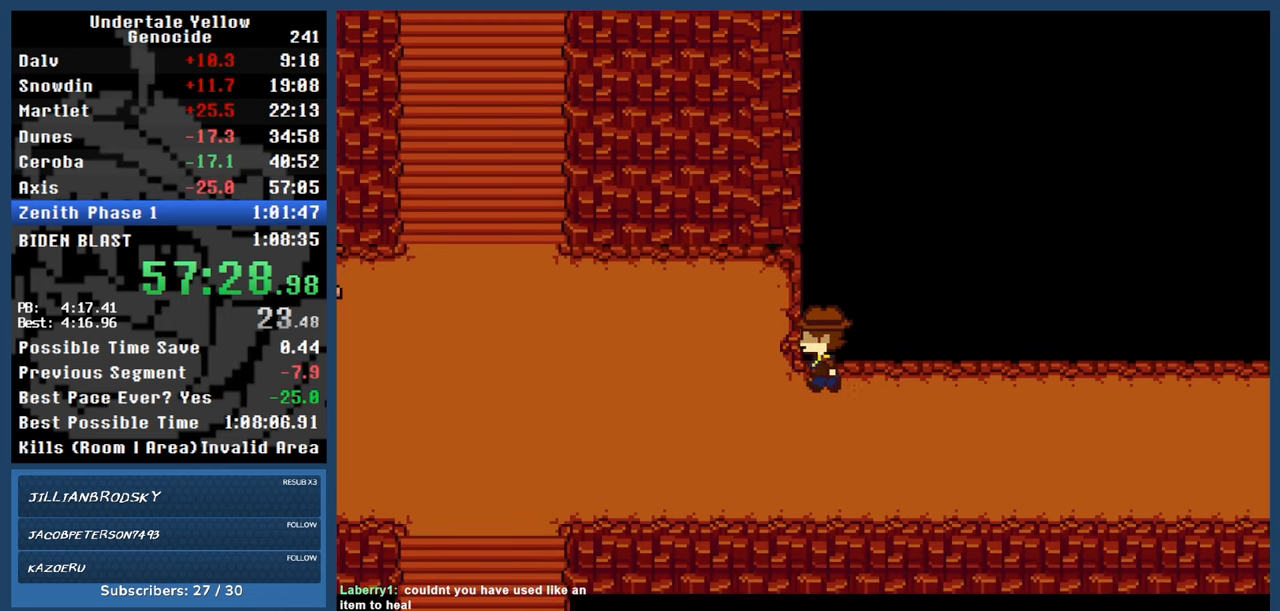
{"keys": ["left", "up"], "events": []}
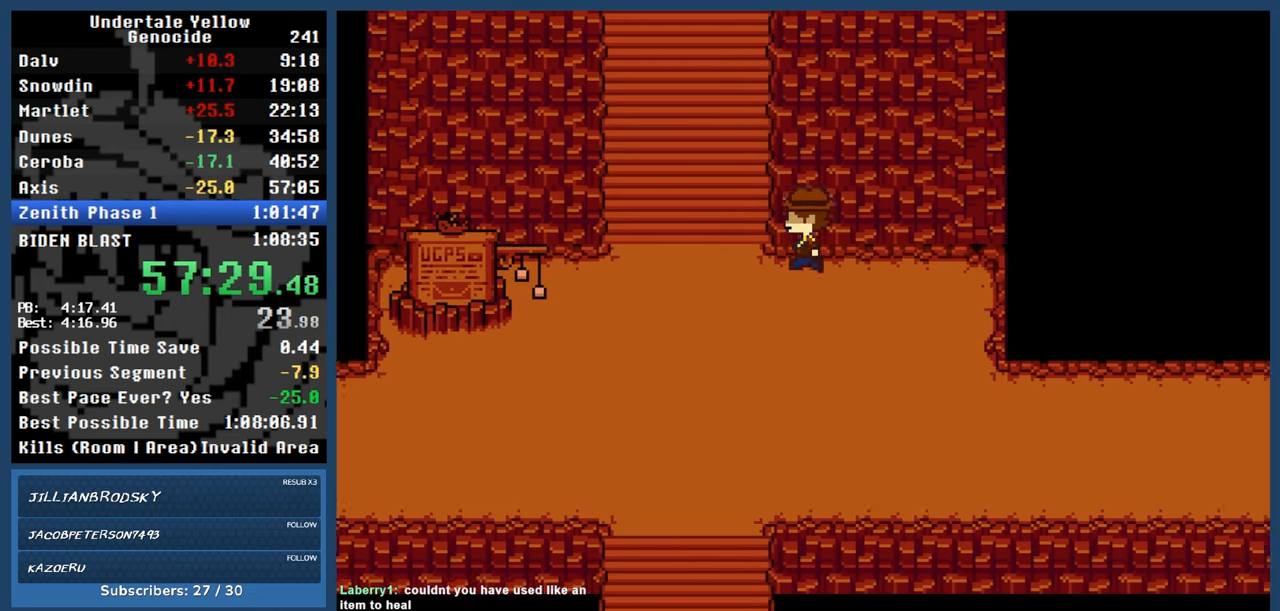
{"keys": ["right", "up"], "events": [[200, "right", "down"], [250, "left", "up"]]}
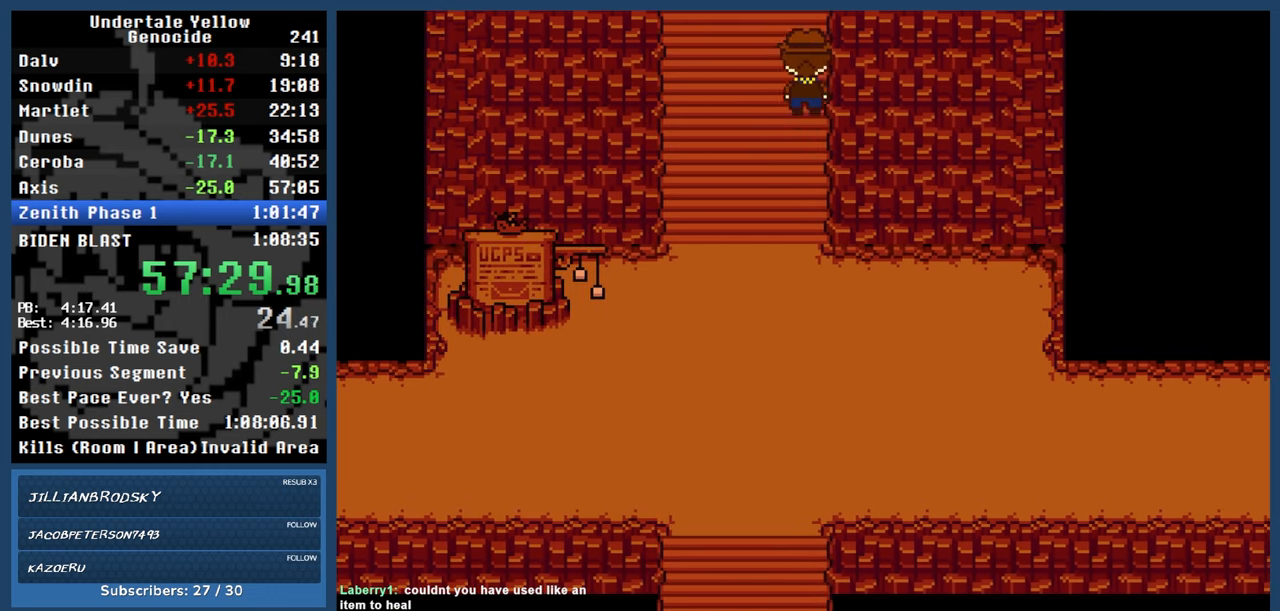
{"keys": ["right", "up"], "events": []}
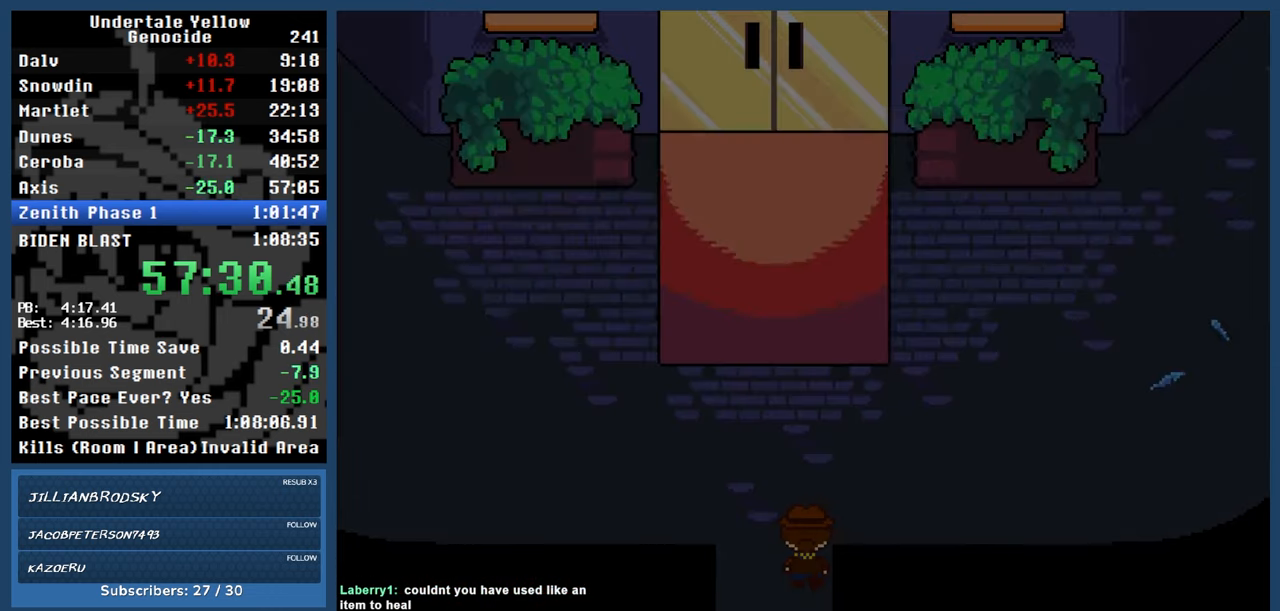
{"keys": ["right", "up"], "events": []}
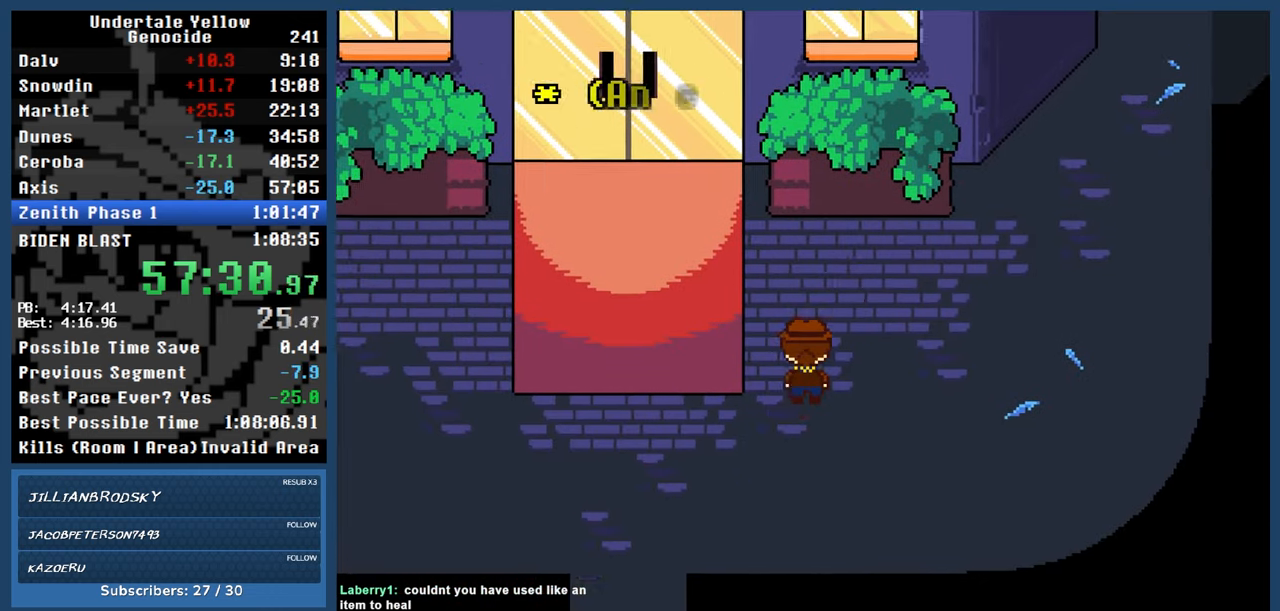
{"keys": ["right", "up"], "events": []}